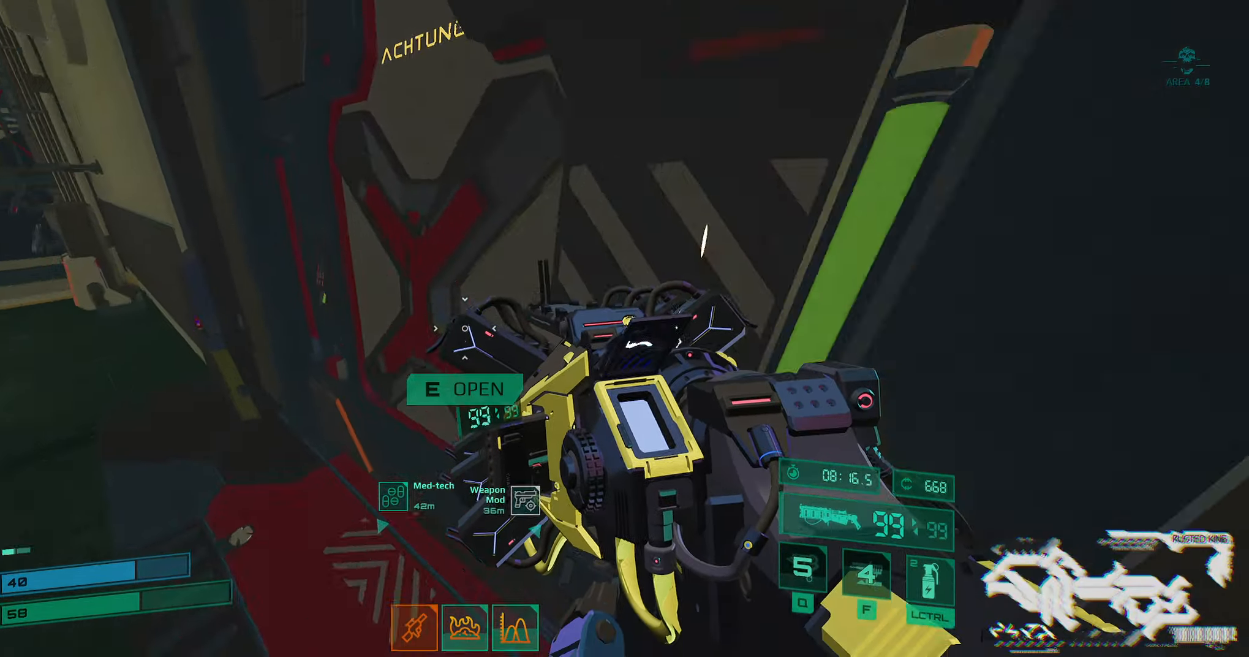
Gameplay with keyboard; each line is a JSON object with the keys held at the frame after it. "events" lists presses ("down") and releases ("up") of "2", "3", "4", "5", "6", "7", "8", "a", "b", "c", "ctrl", "d", "e", "f", "g", "q", "r", "s", "shift", "space", "t", "v", "w", "x" and "z" between this image and that frame as [ms after this image, input, new state], when the widget could be followed in between. No other keys are recorded. Mouse input is not recorded.
{"keys": [], "events": [[134, "e", "down"], [150, "a", "up"], [284, "e", "up"], [450, "w", "up"]]}
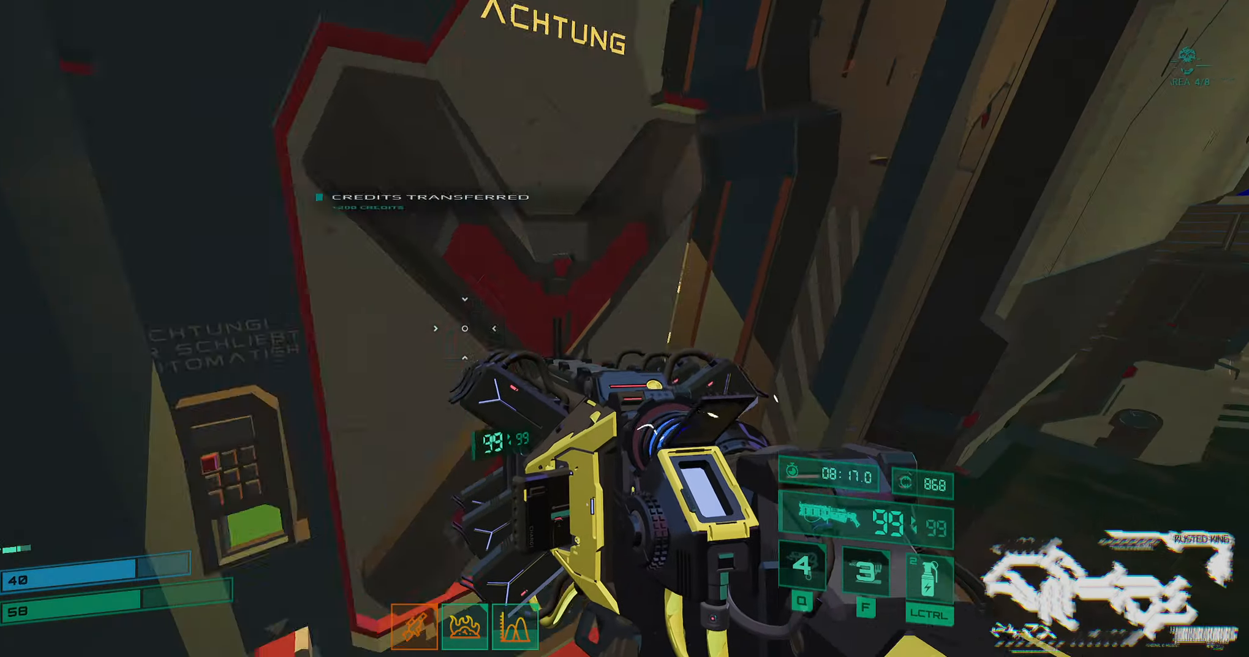
{"keys": ["w"], "events": [[200, "w", "down"]]}
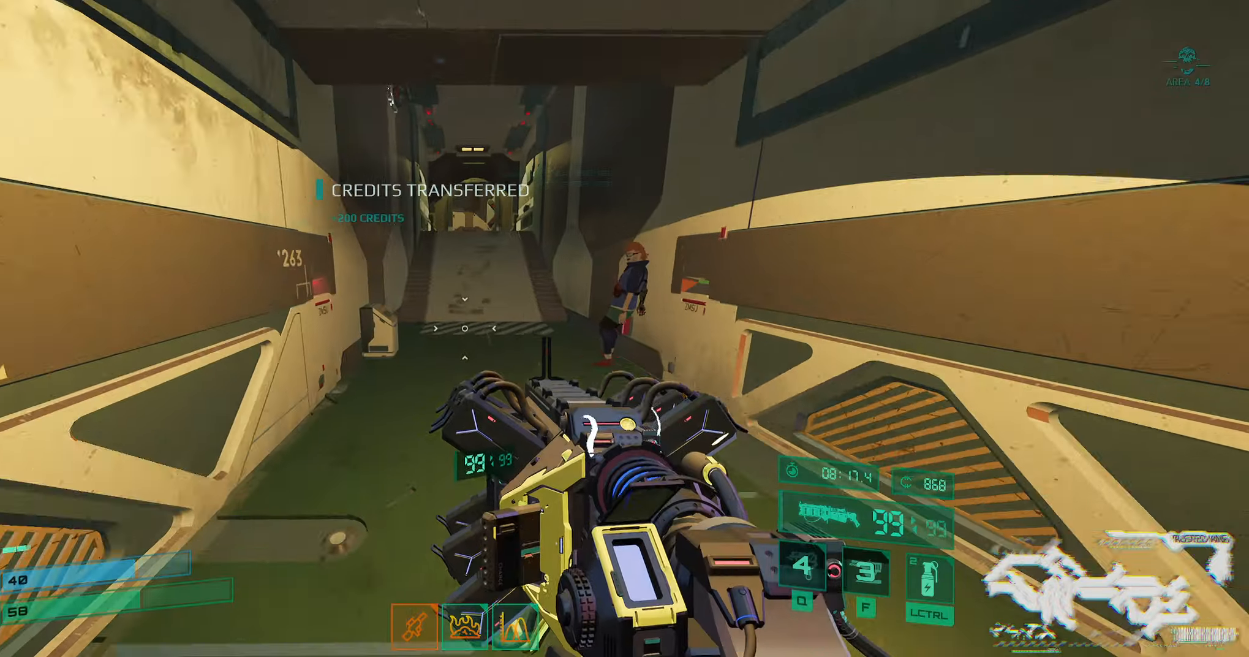
{"keys": ["w"], "events": [[33, "shift", "down"], [200, "shift", "up"]]}
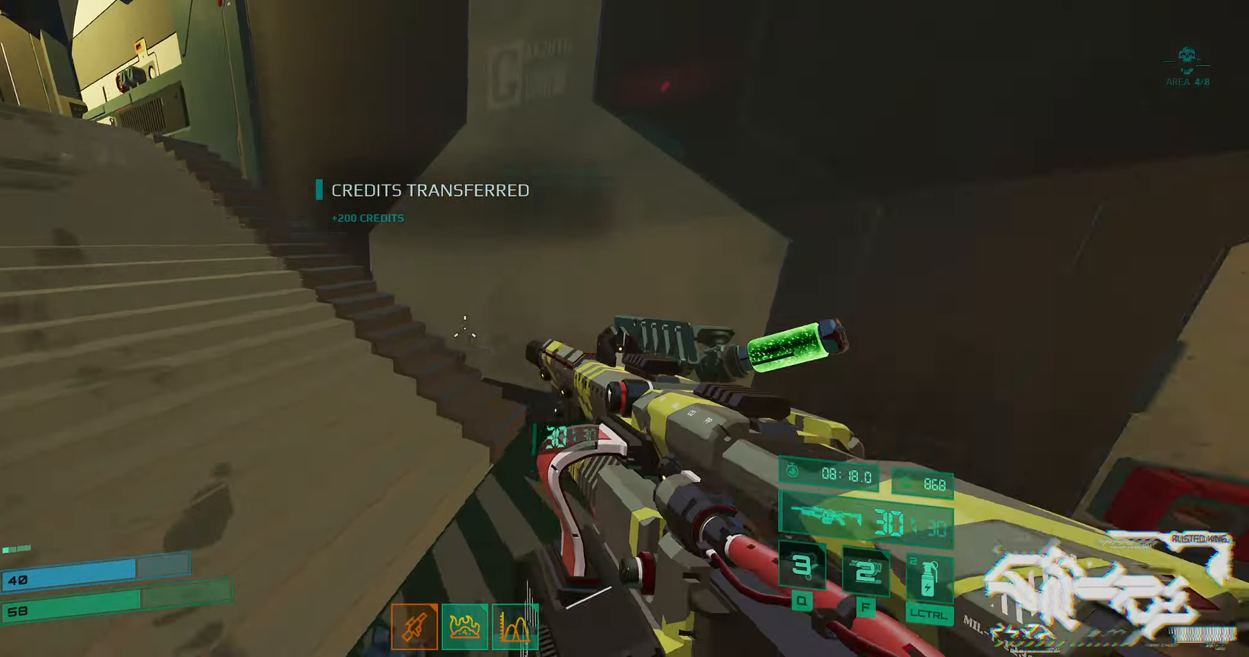
{"keys": ["w"], "events": [[133, "a", "down"], [233, "a", "up"]]}
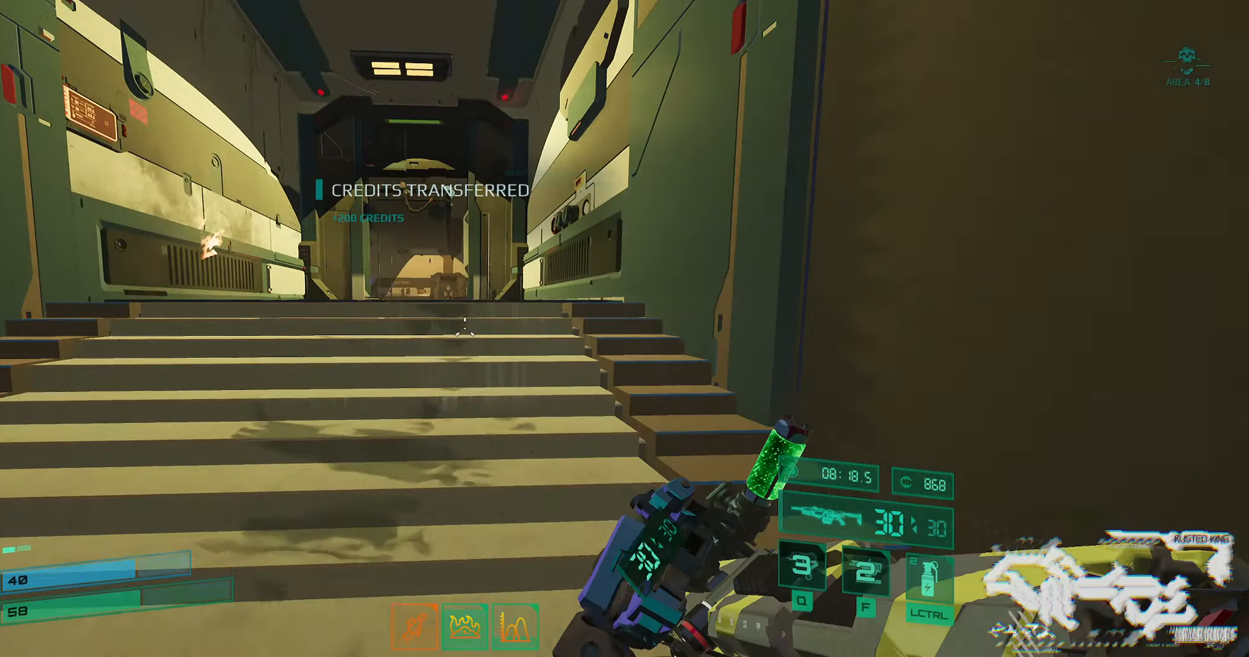
{"keys": ["shift", "w"], "events": [[83, "shift", "down"], [250, "shift", "up"], [500, "shift", "down"]]}
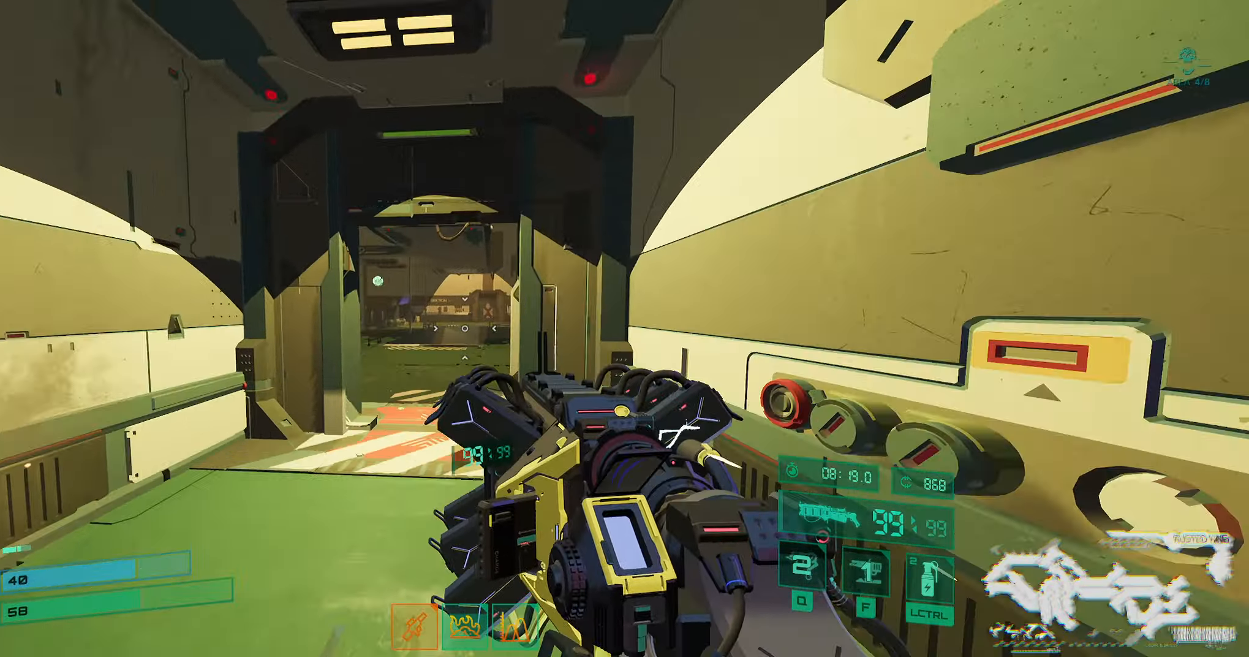
{"keys": ["w"], "events": [[200, "shift", "up"]]}
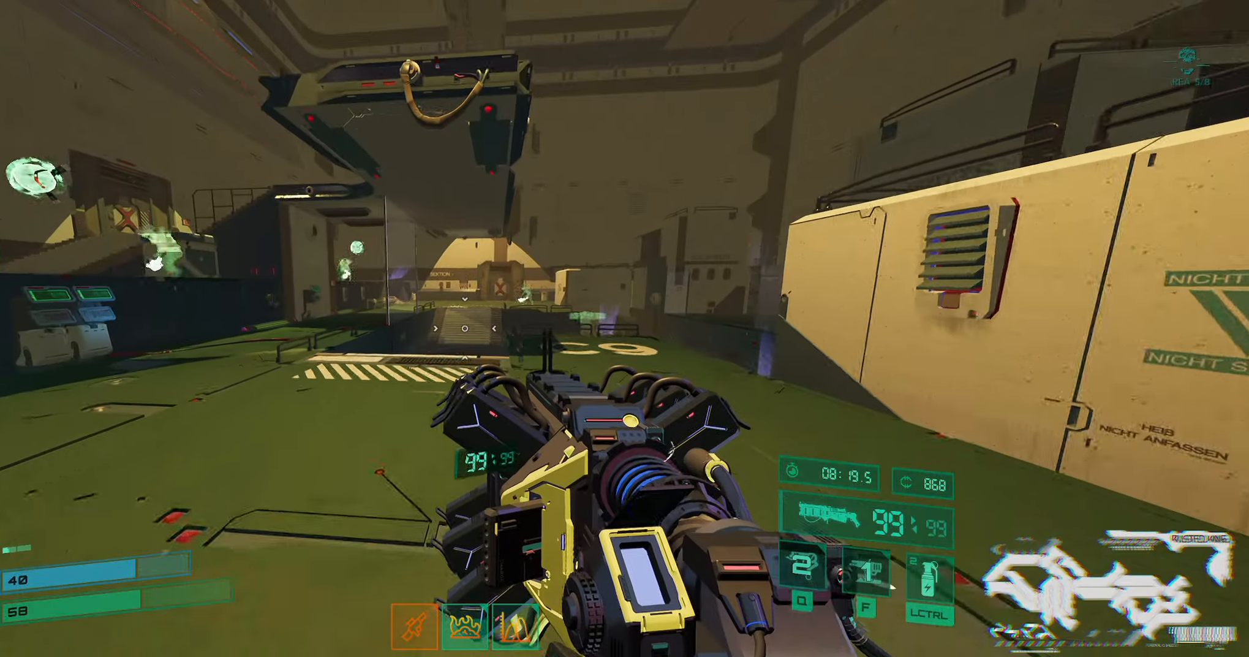
{"keys": ["a", "w"], "events": [[100, "a", "down"]]}
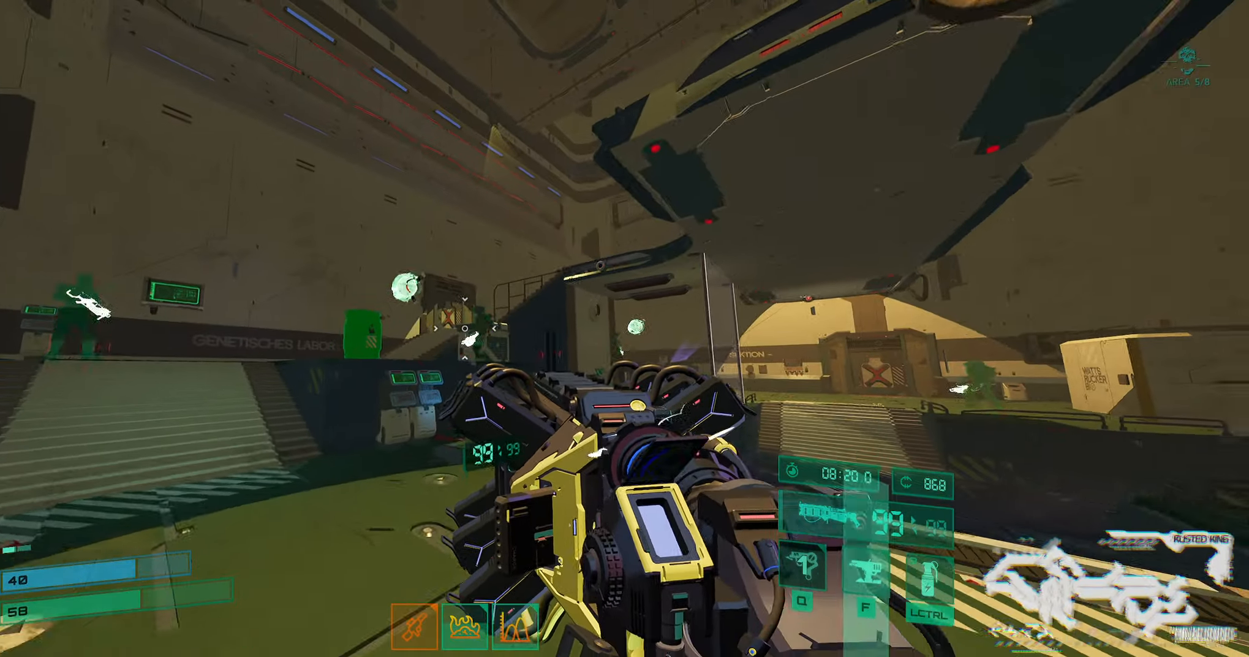
{"keys": ["ctrl"], "events": [[66, "a", "up"], [183, "q", "down"], [266, "q", "up"], [383, "ctrl", "down"], [450, "w", "up"]]}
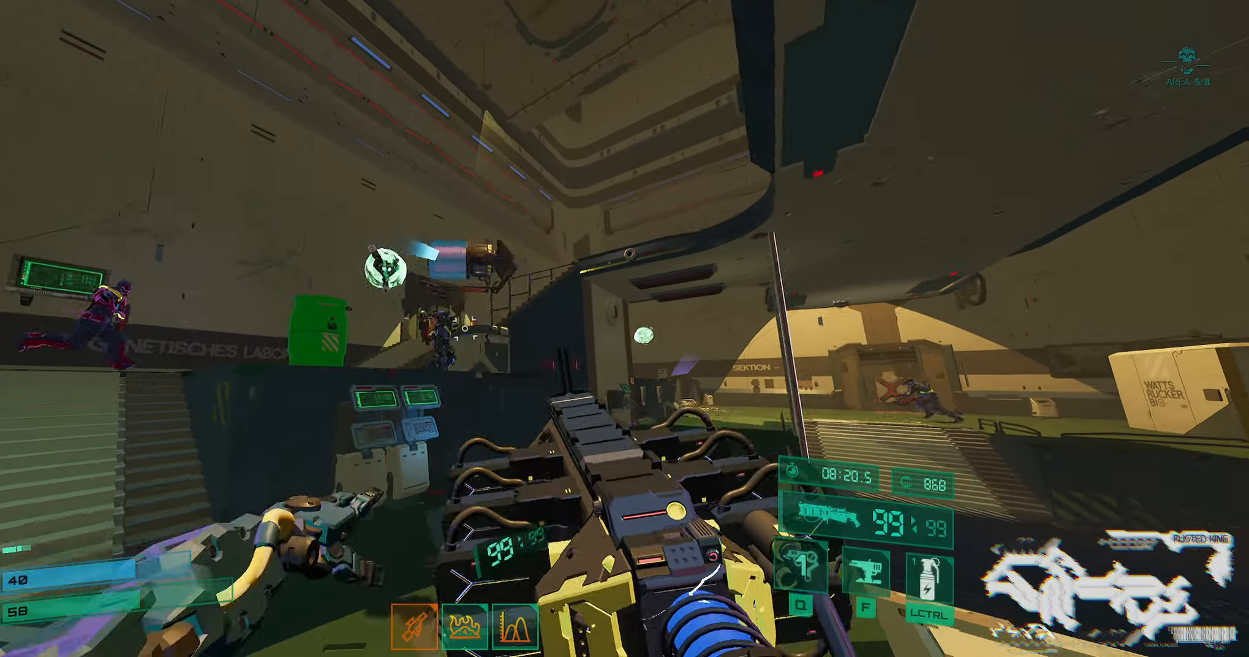
{"keys": ["a"], "events": [[50, "s", "down"], [83, "ctrl", "up"], [116, "s", "up"], [166, "q", "down"], [250, "w", "down"], [283, "q", "up"], [383, "a", "down"], [400, "w", "up"]]}
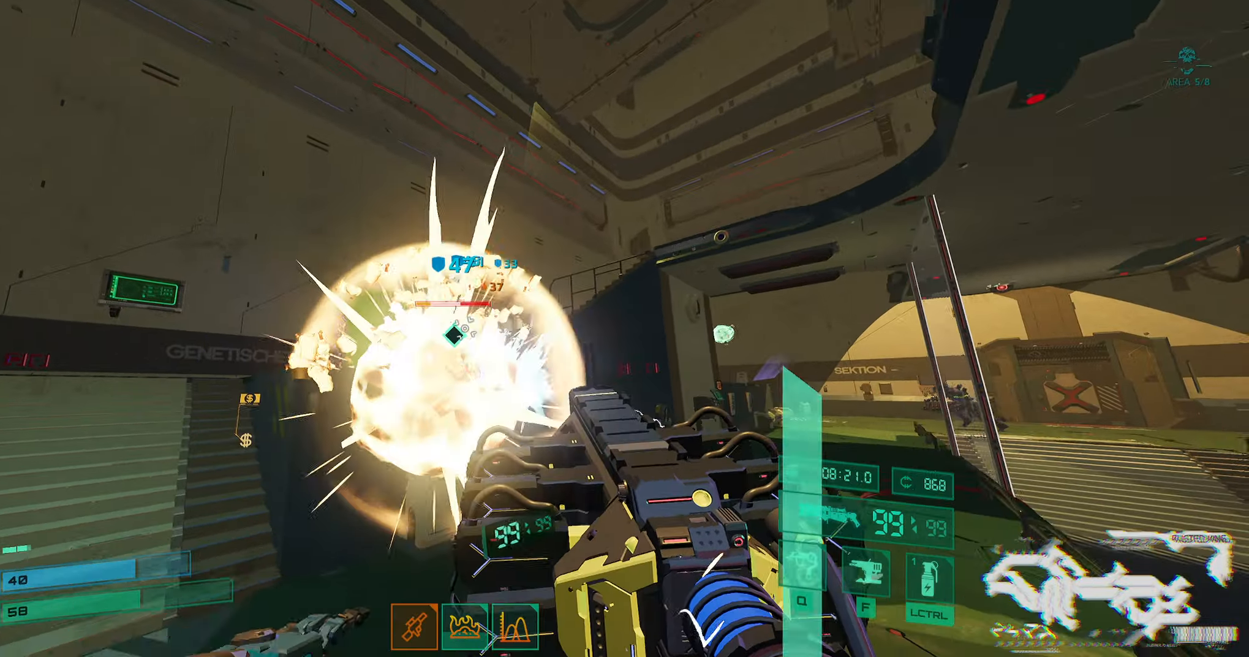
{"keys": ["q", "w"], "events": [[100, "w", "down"], [383, "a", "up"], [466, "q", "down"]]}
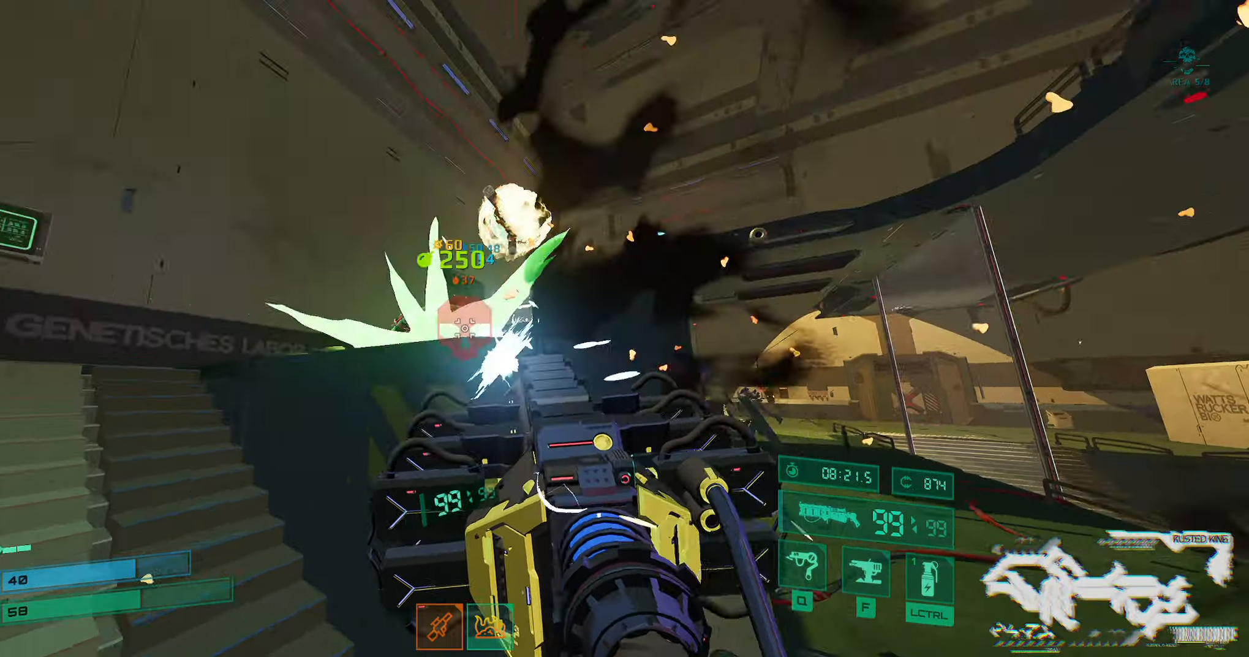
{"keys": ["a"], "events": [[66, "q", "up"], [66, "w", "up"], [116, "a", "down"], [300, "s", "down"], [383, "s", "up"]]}
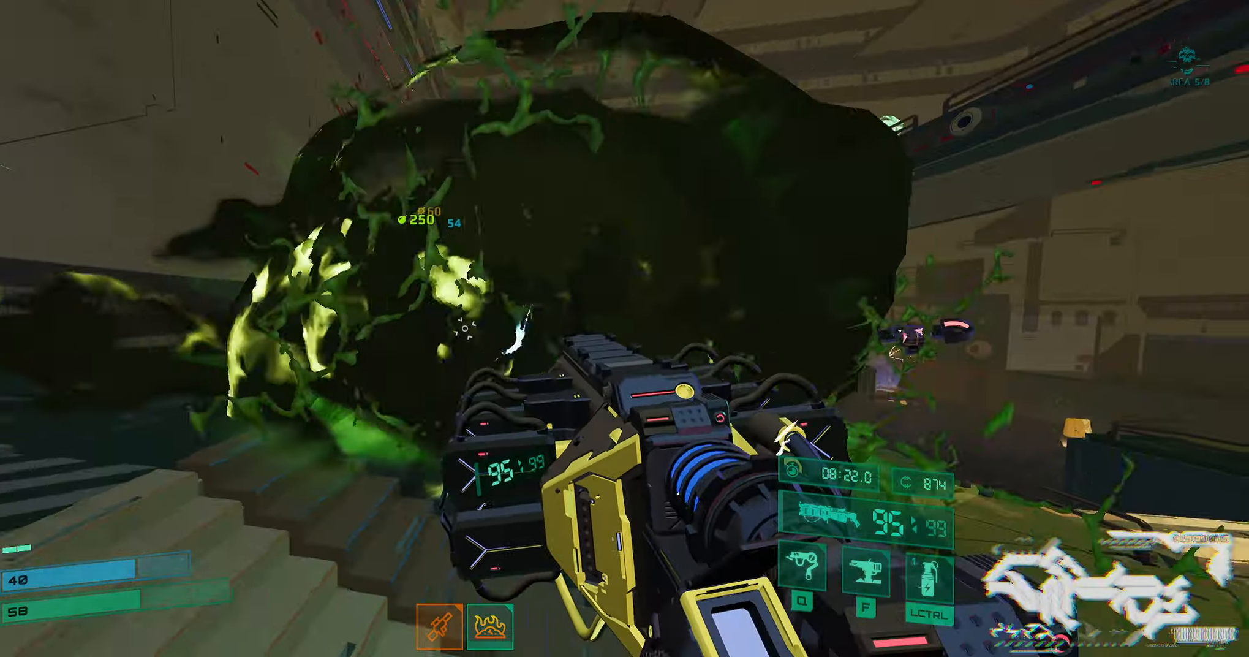
{"keys": ["a", "w"], "events": [[83, "ctrl", "down"], [300, "ctrl", "up"], [350, "w", "down"]]}
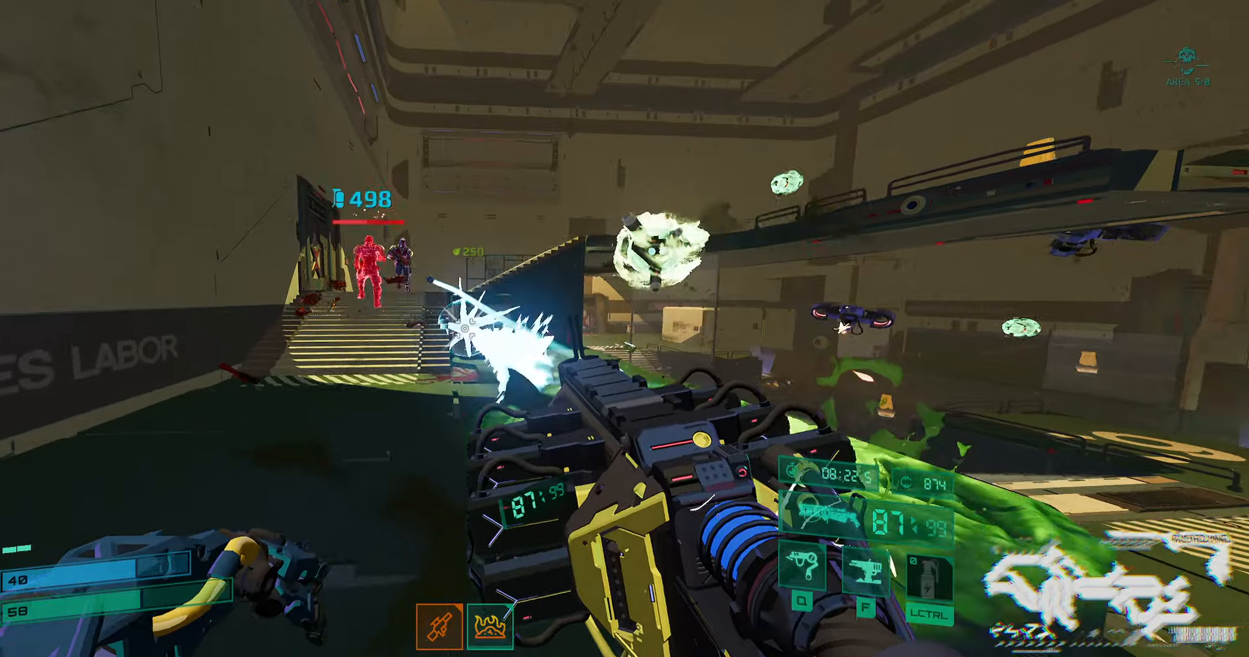
{"keys": ["w"], "events": [[217, "a", "up"]]}
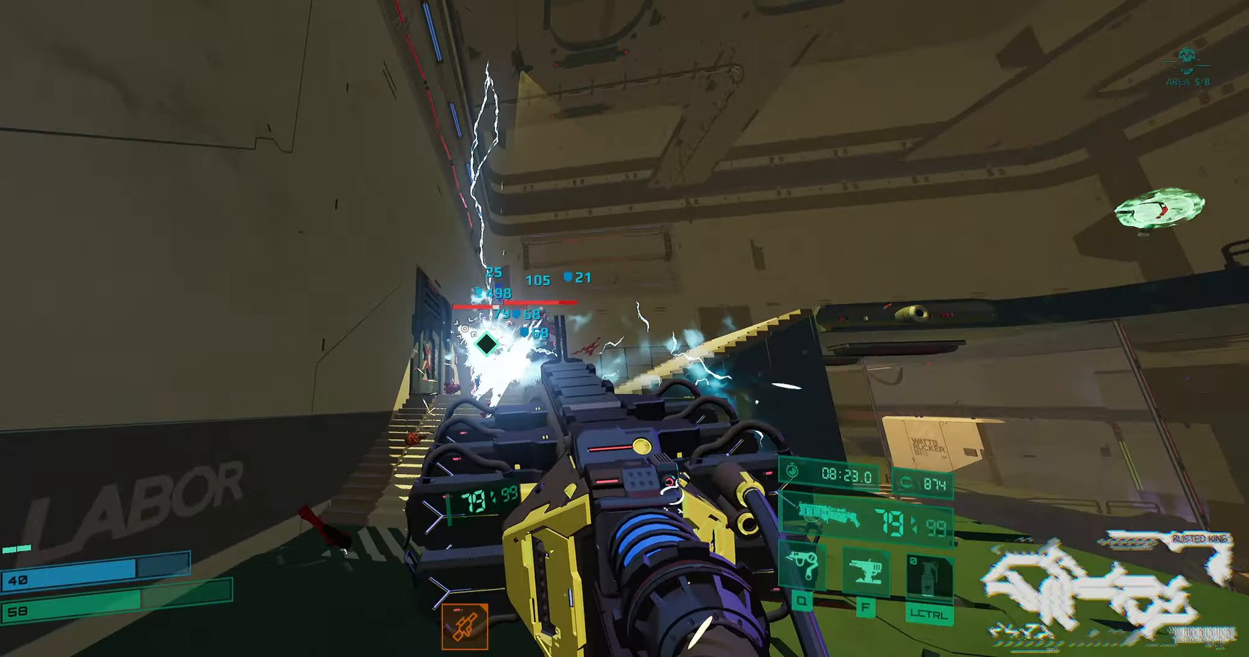
{"keys": ["w"], "events": []}
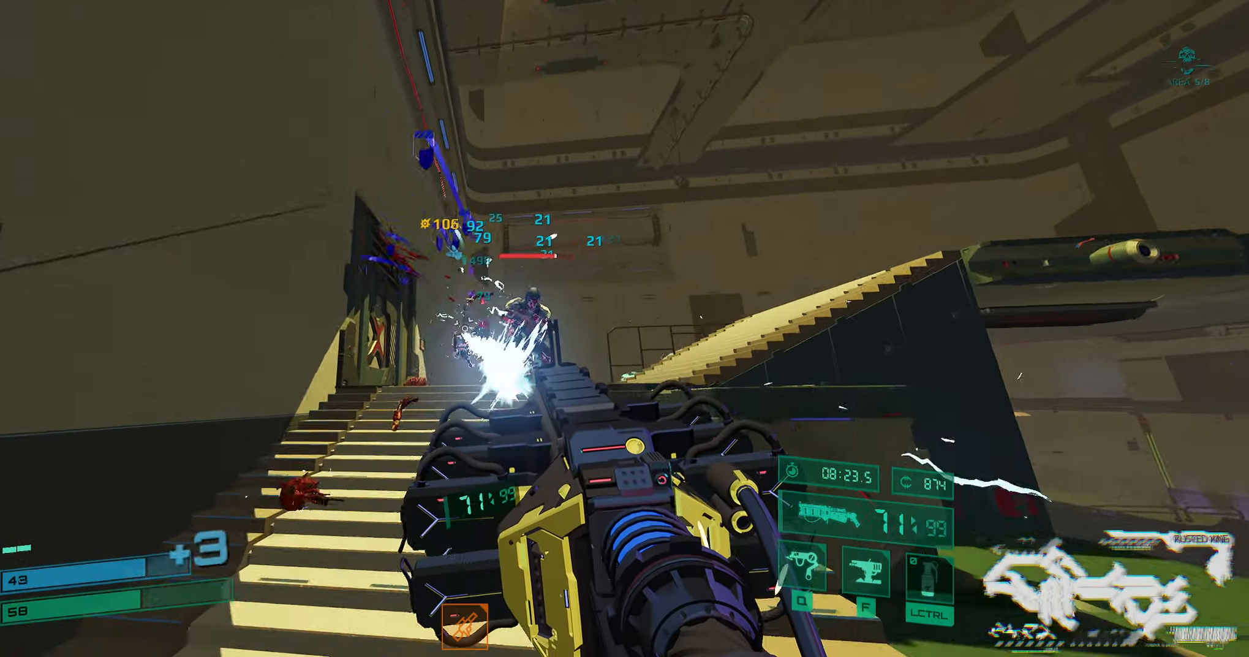
{"keys": ["a", "w"], "events": [[483, "a", "down"]]}
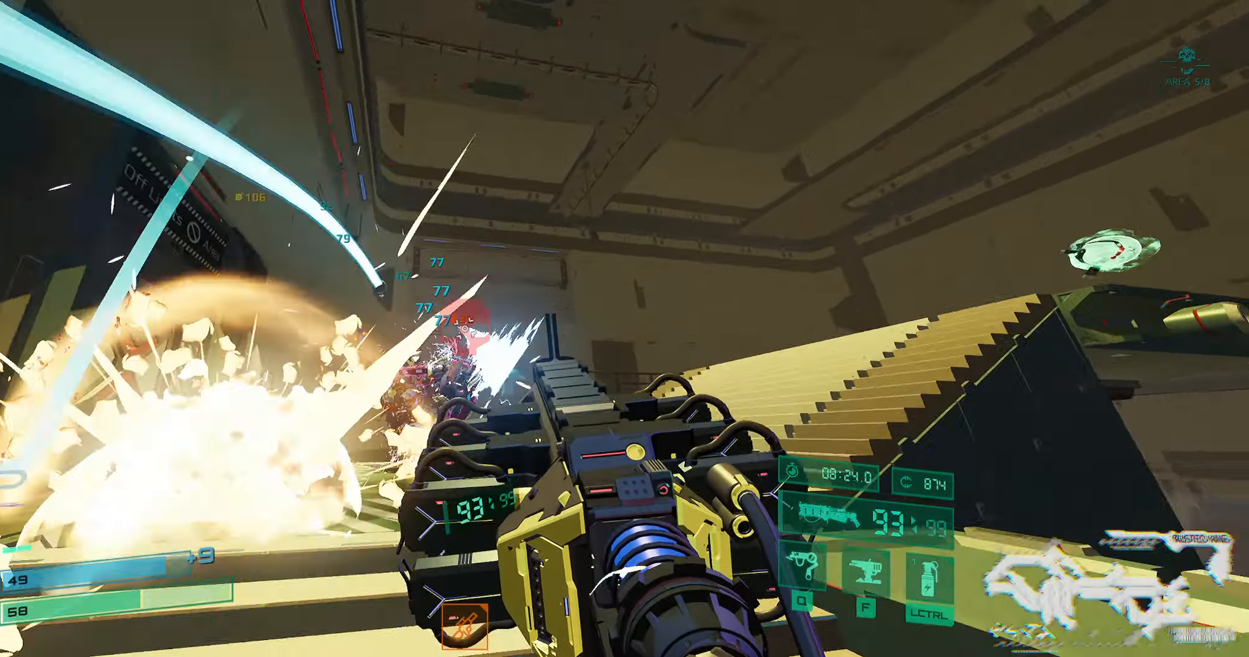
{"keys": ["w"], "events": [[50, "w", "up"], [150, "s", "down"], [200, "s", "up"], [283, "a", "up"], [300, "w", "down"], [383, "q", "down"], [500, "q", "up"]]}
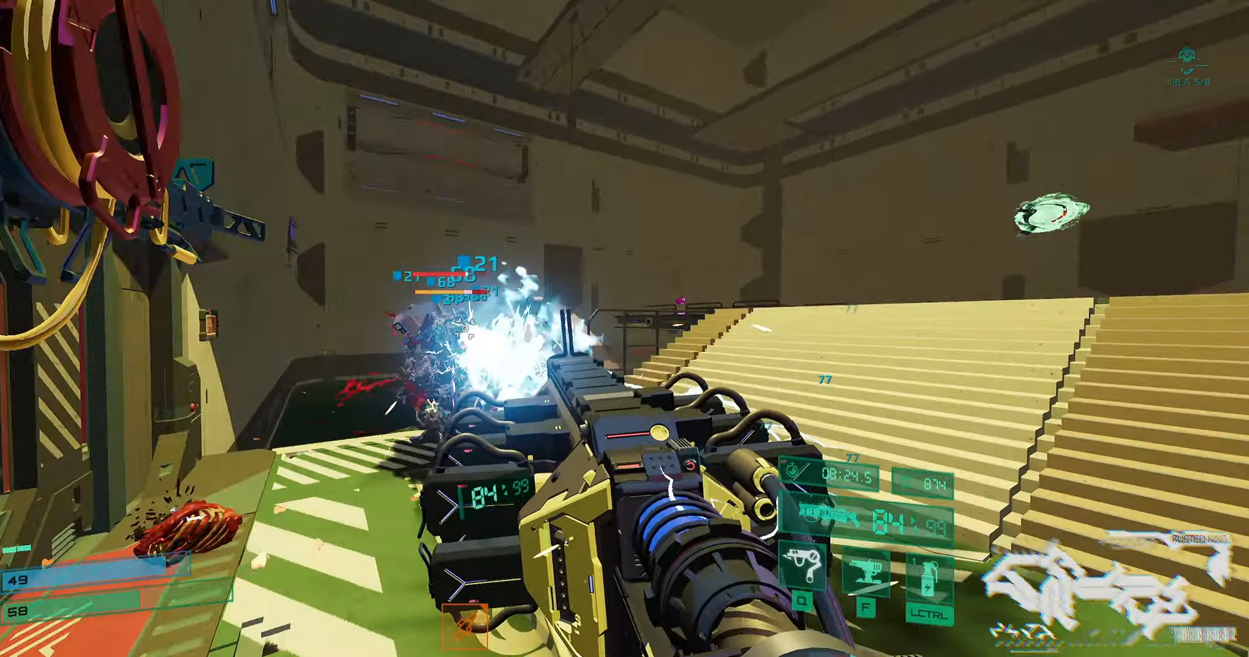
{"keys": ["s"], "events": [[167, "w", "up"], [267, "s", "down"]]}
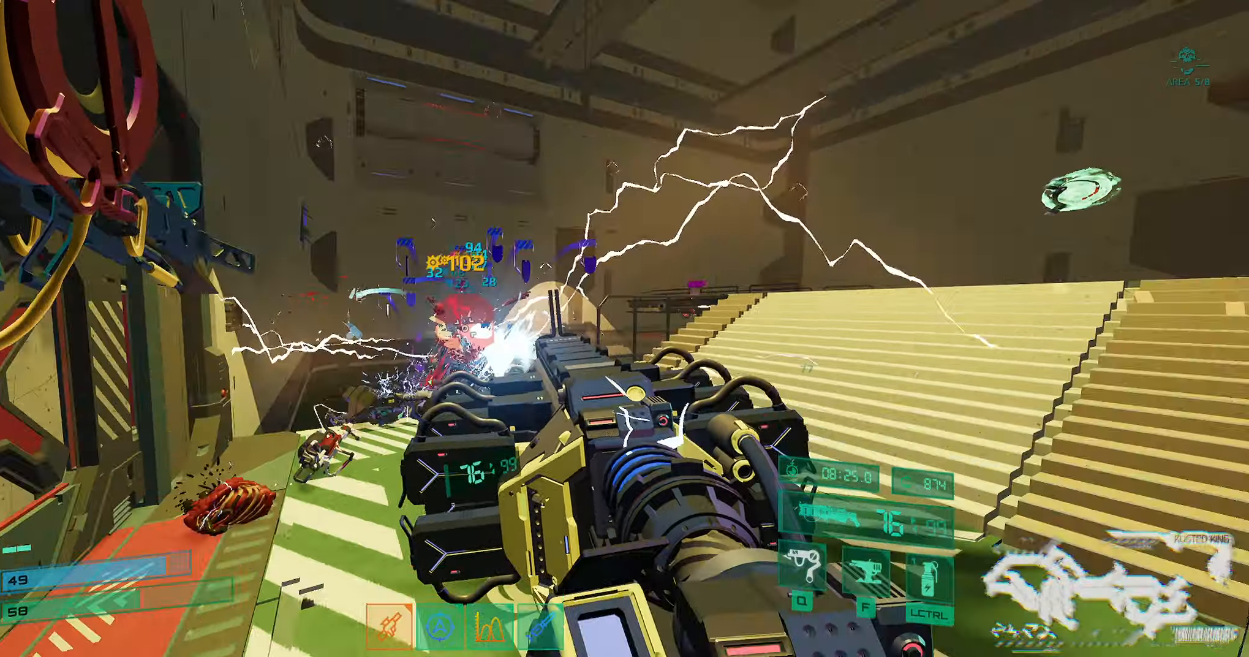
{"keys": ["w"], "events": [[100, "s", "up"], [167, "w", "down"]]}
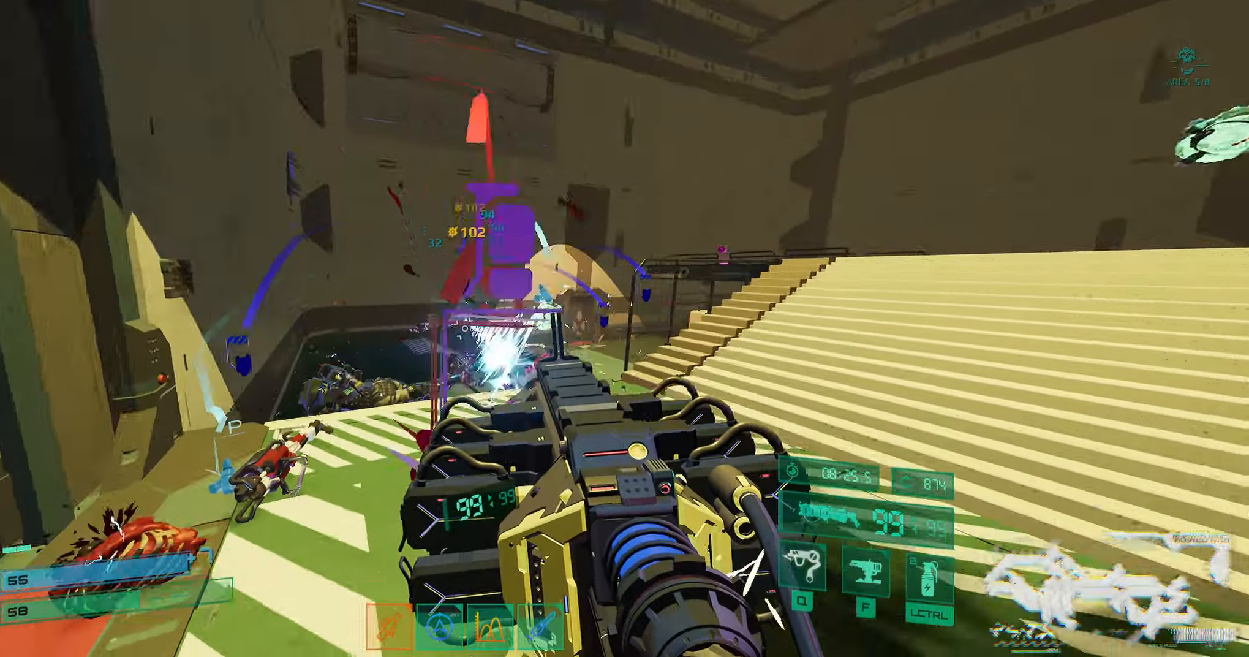
{"keys": ["w"], "events": [[33, "space", "down"], [167, "space", "up"], [283, "space", "down"], [417, "space", "up"]]}
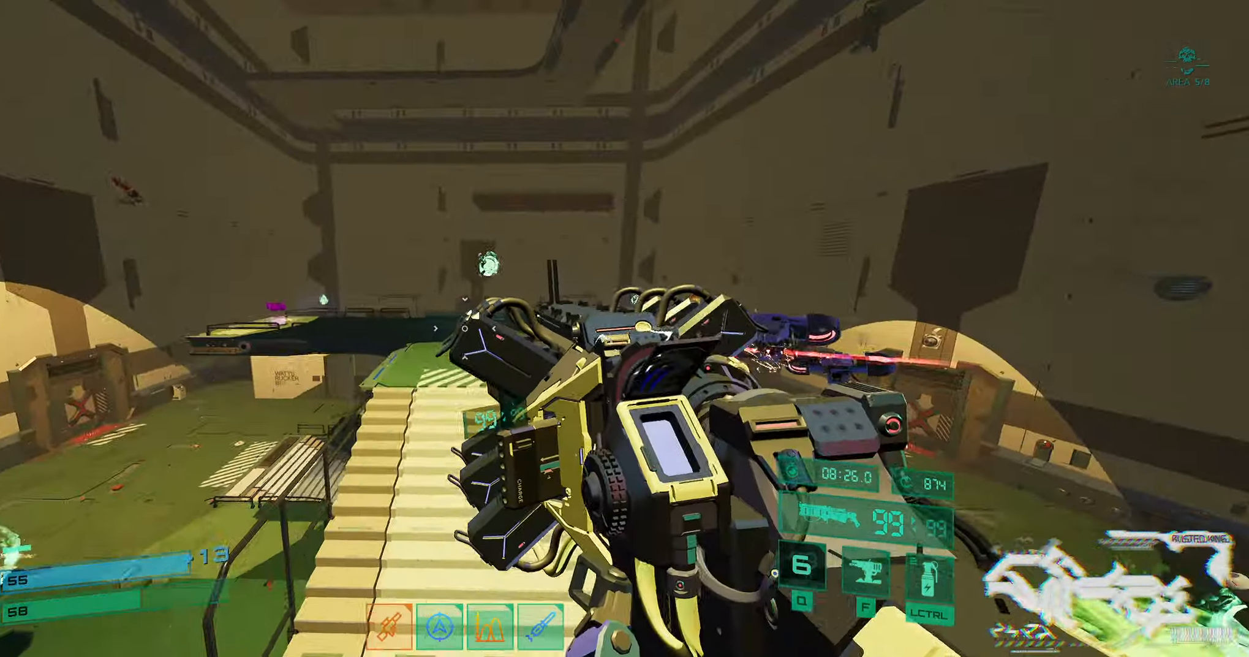
{"keys": ["e", "w"], "events": [[17, "shift", "down"], [200, "shift", "up"], [450, "e", "down"]]}
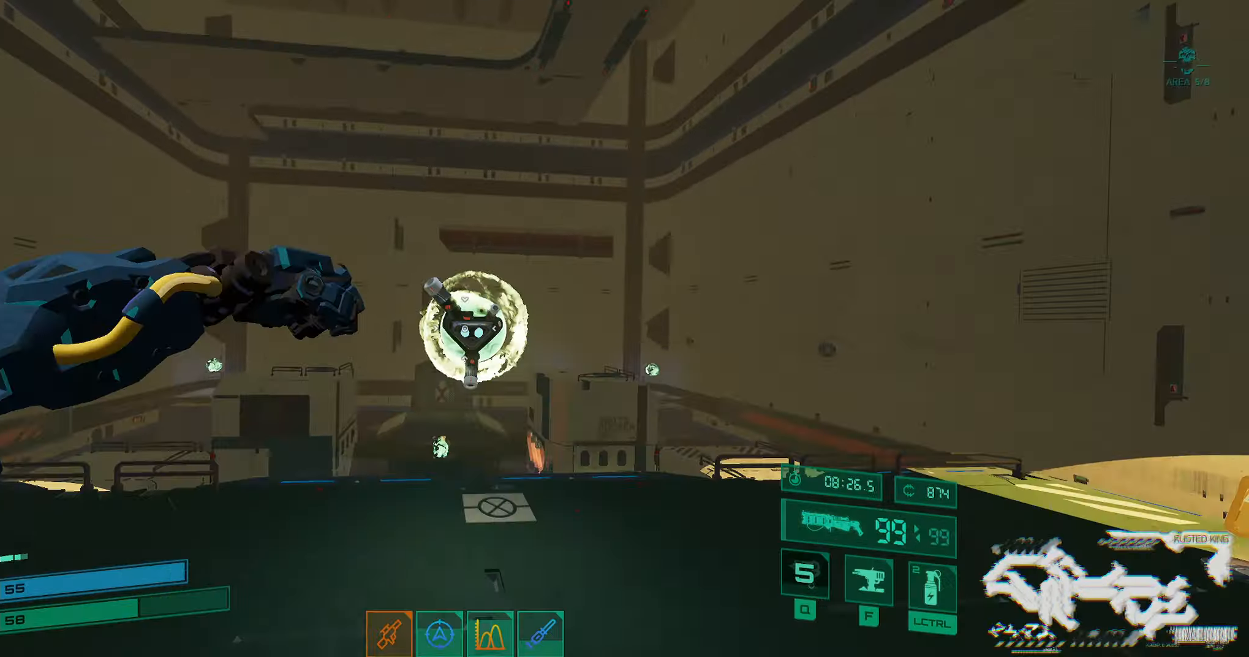
{"keys": ["a"], "events": [[100, "a", "down"], [100, "e", "up"], [117, "w", "up"], [217, "s", "down"], [467, "s", "up"]]}
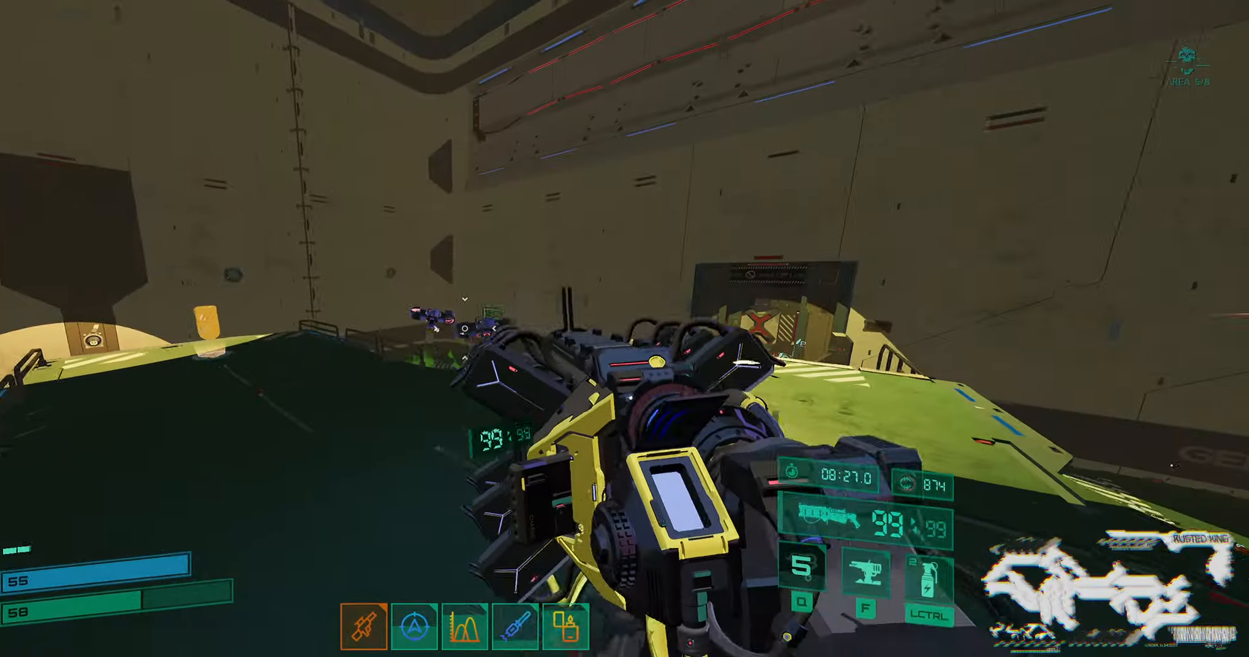
{"keys": ["w"], "events": [[50, "w", "down"], [83, "a", "up"], [133, "ctrl", "down"], [283, "ctrl", "up"], [333, "q", "down"], [417, "q", "up"]]}
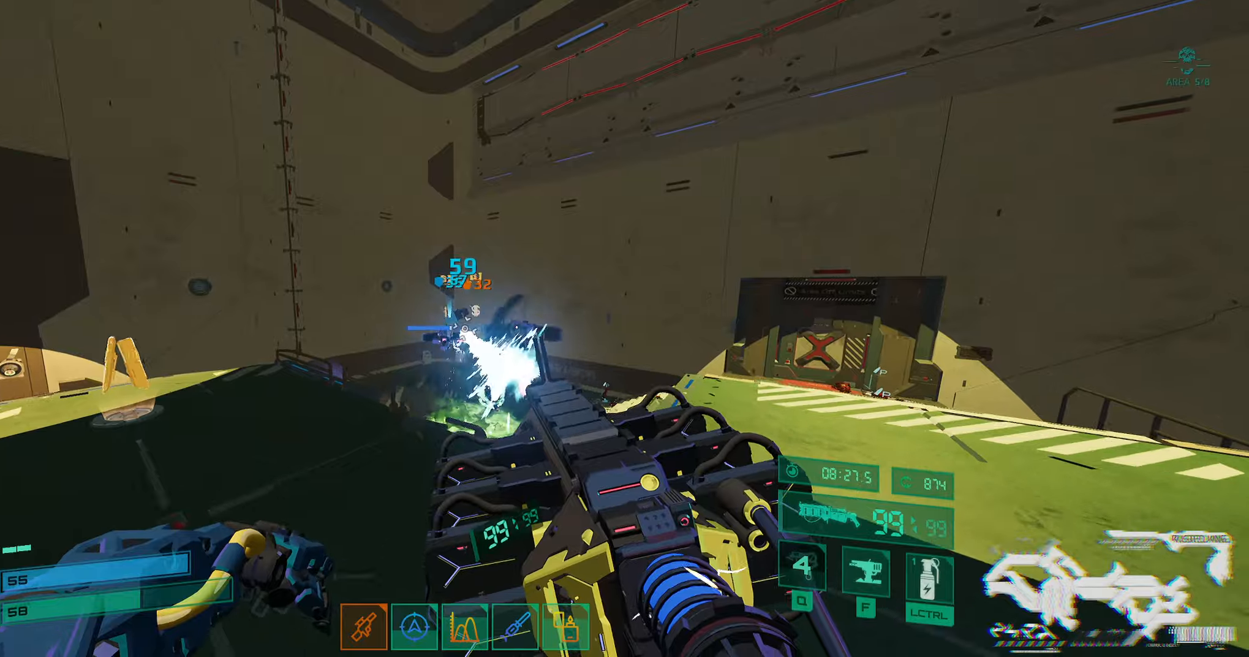
{"keys": ["d", "s"], "events": [[167, "d", "down"], [250, "w", "up"], [350, "s", "down"]]}
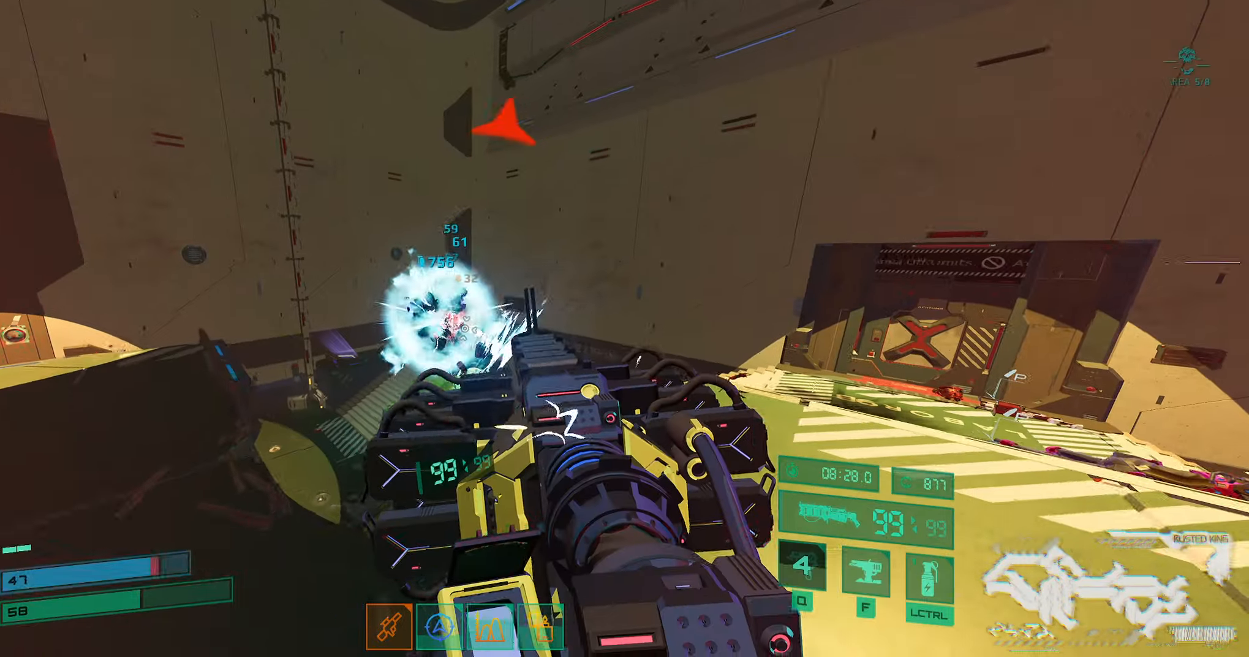
{"keys": ["w"], "events": [[117, "s", "up"], [200, "w", "down"], [234, "d", "up"]]}
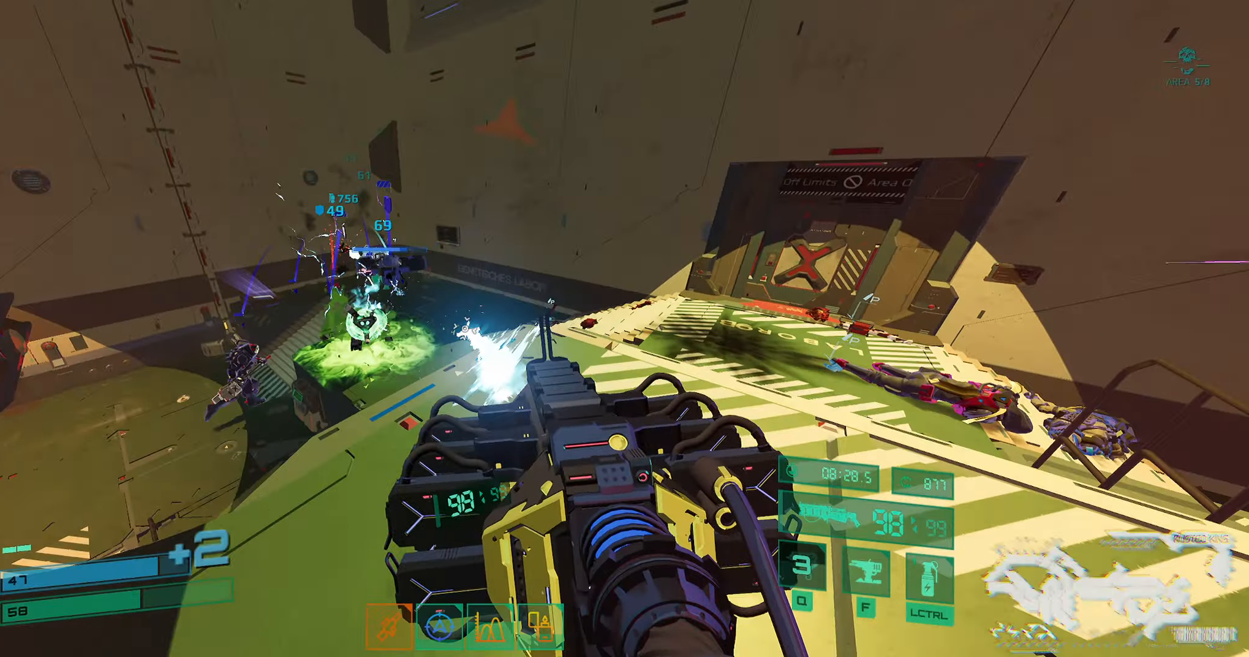
{"keys": ["s"], "events": [[234, "w", "up"], [500, "s", "down"]]}
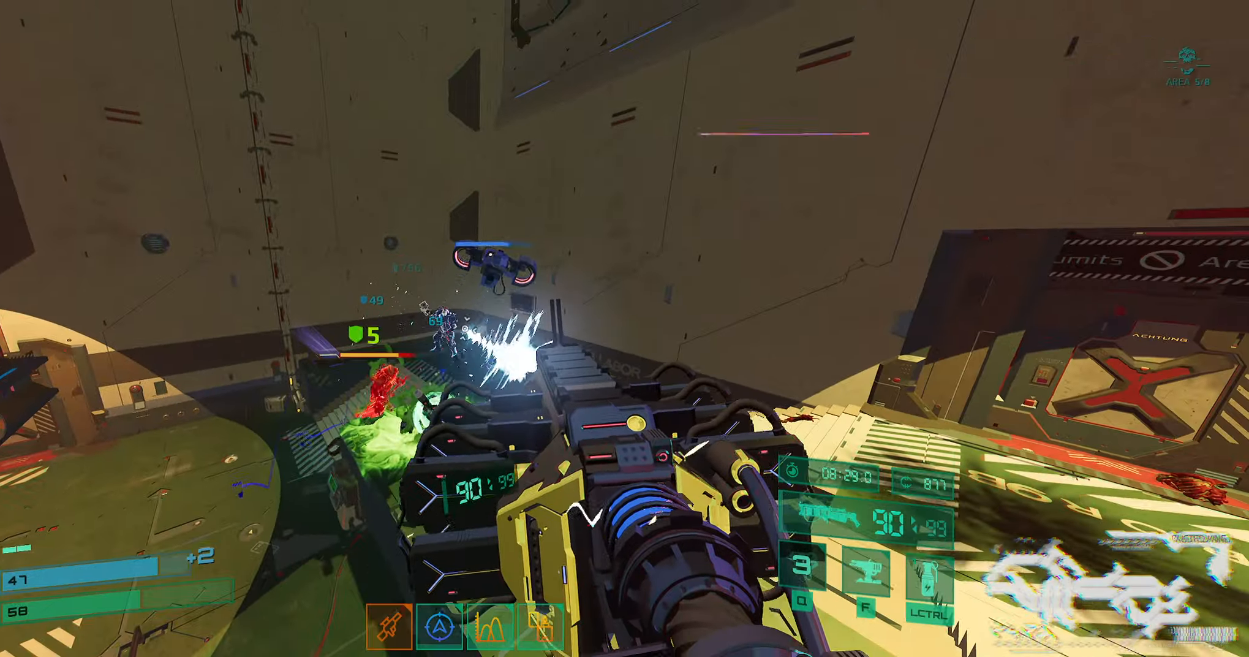
{"keys": ["d"], "events": [[217, "d", "down"], [434, "s", "up"]]}
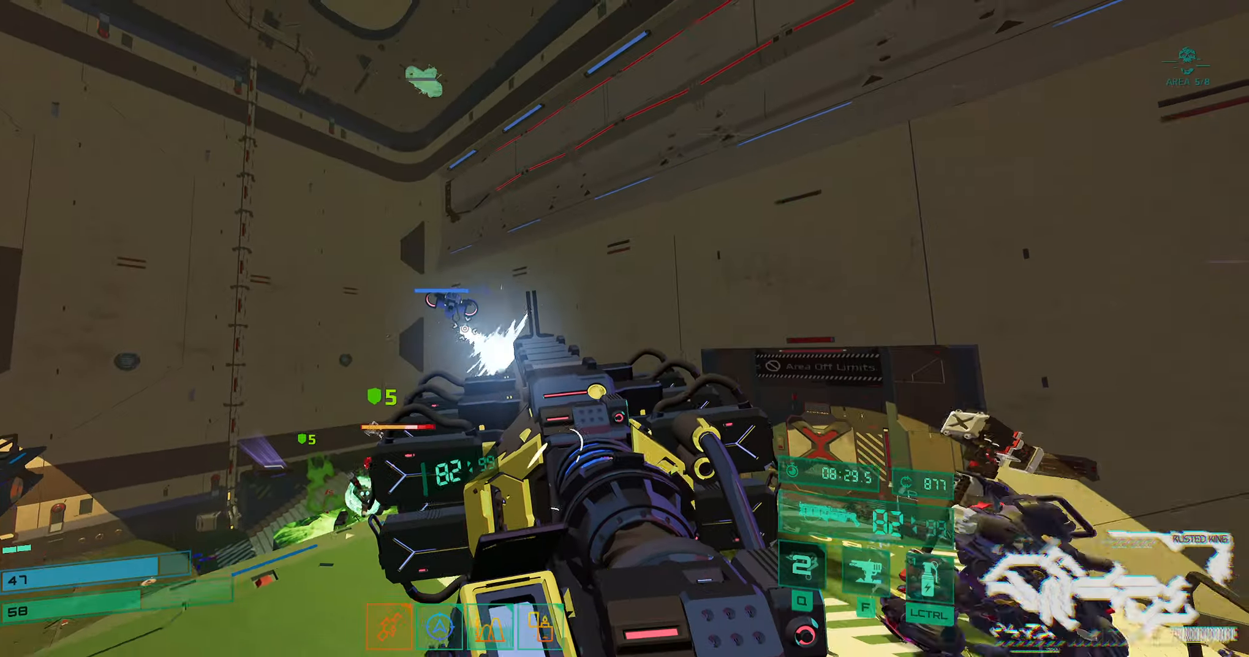
{"keys": ["a", "ctrl", "s"], "events": [[50, "w", "down"], [184, "d", "up"], [250, "a", "down"], [267, "w", "up"], [384, "s", "down"], [484, "ctrl", "down"]]}